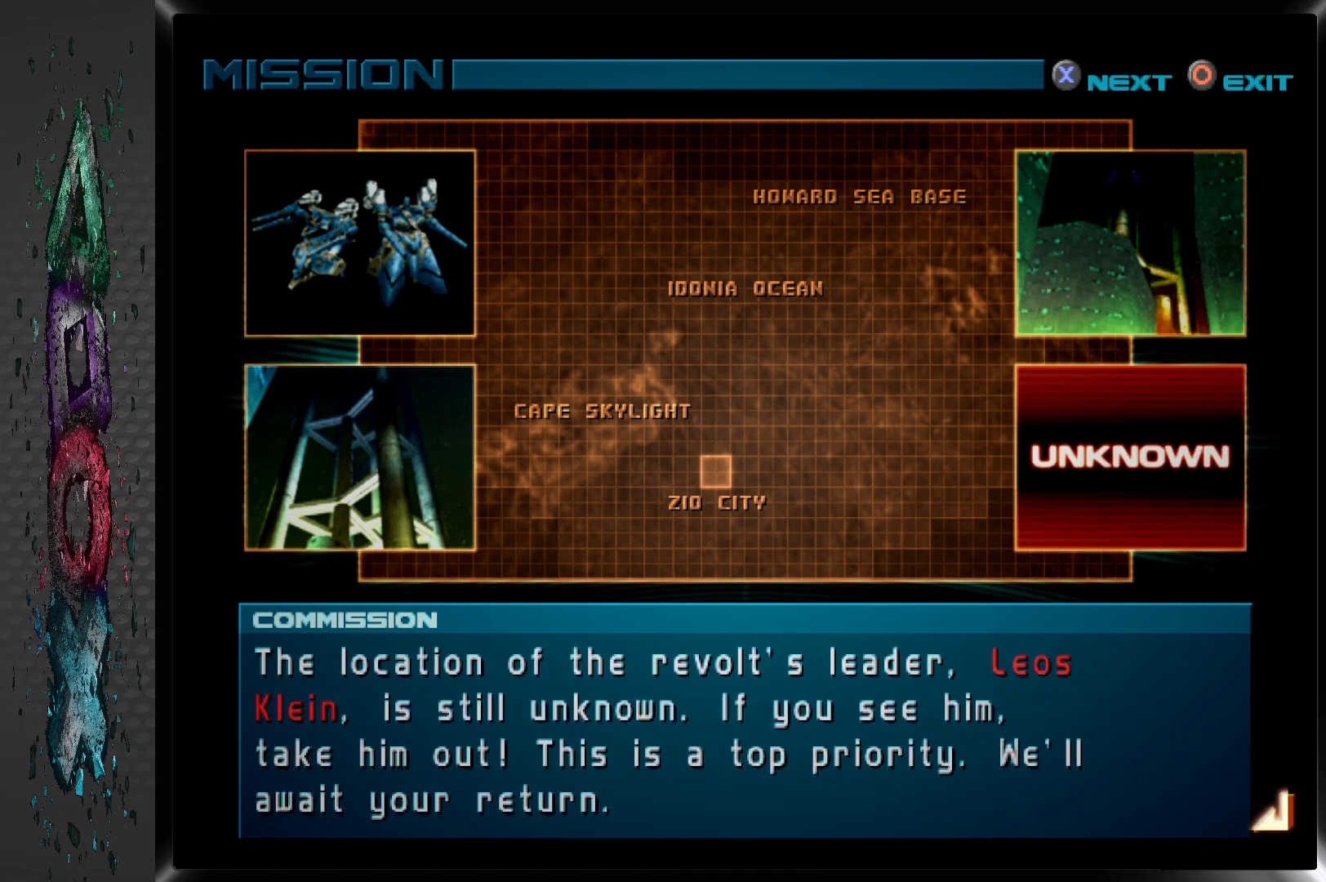
Gameplay with a controller (PlayStation layout); each line is a JSON object with the inputs held at the frame after it. "events" lists button and stick changes between this image and that frame as [ms after this image, input, new state], when the widget could be followed in between.
{"buttons": [], "left_stick": "center", "right_stick": "center", "events": []}
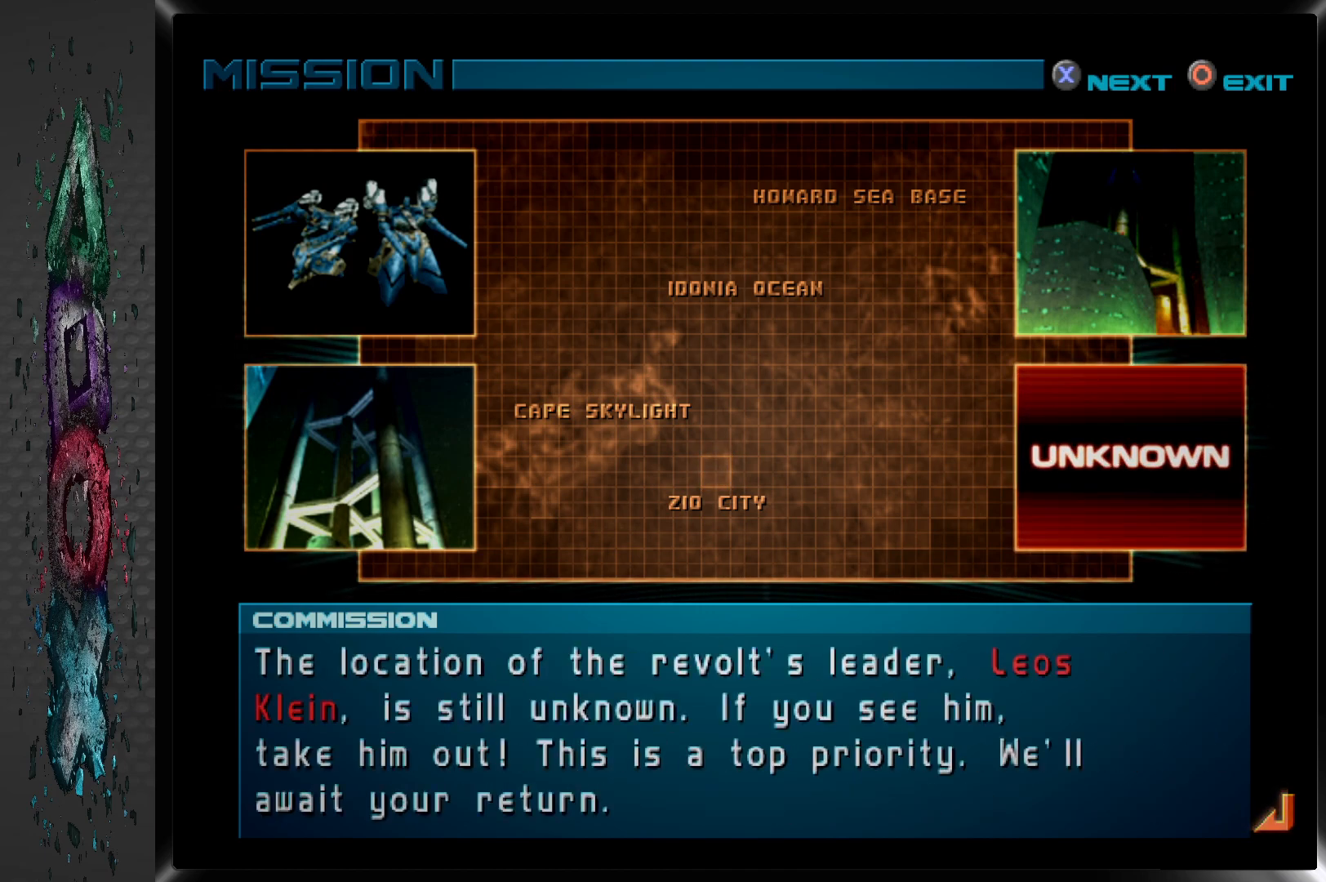
{"buttons": [], "left_stick": "center", "right_stick": "center", "events": []}
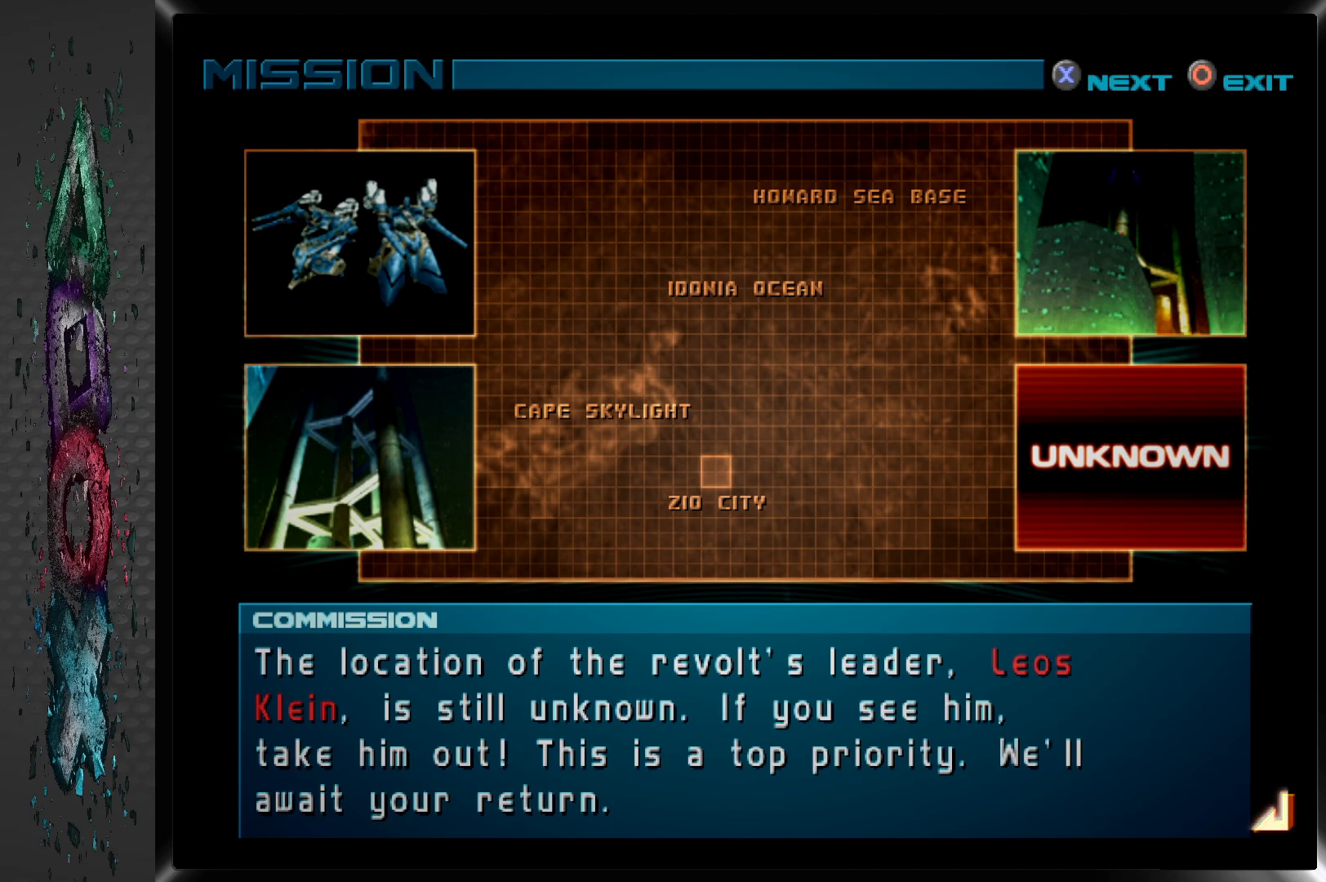
{"buttons": [], "left_stick": "center", "right_stick": "center", "events": []}
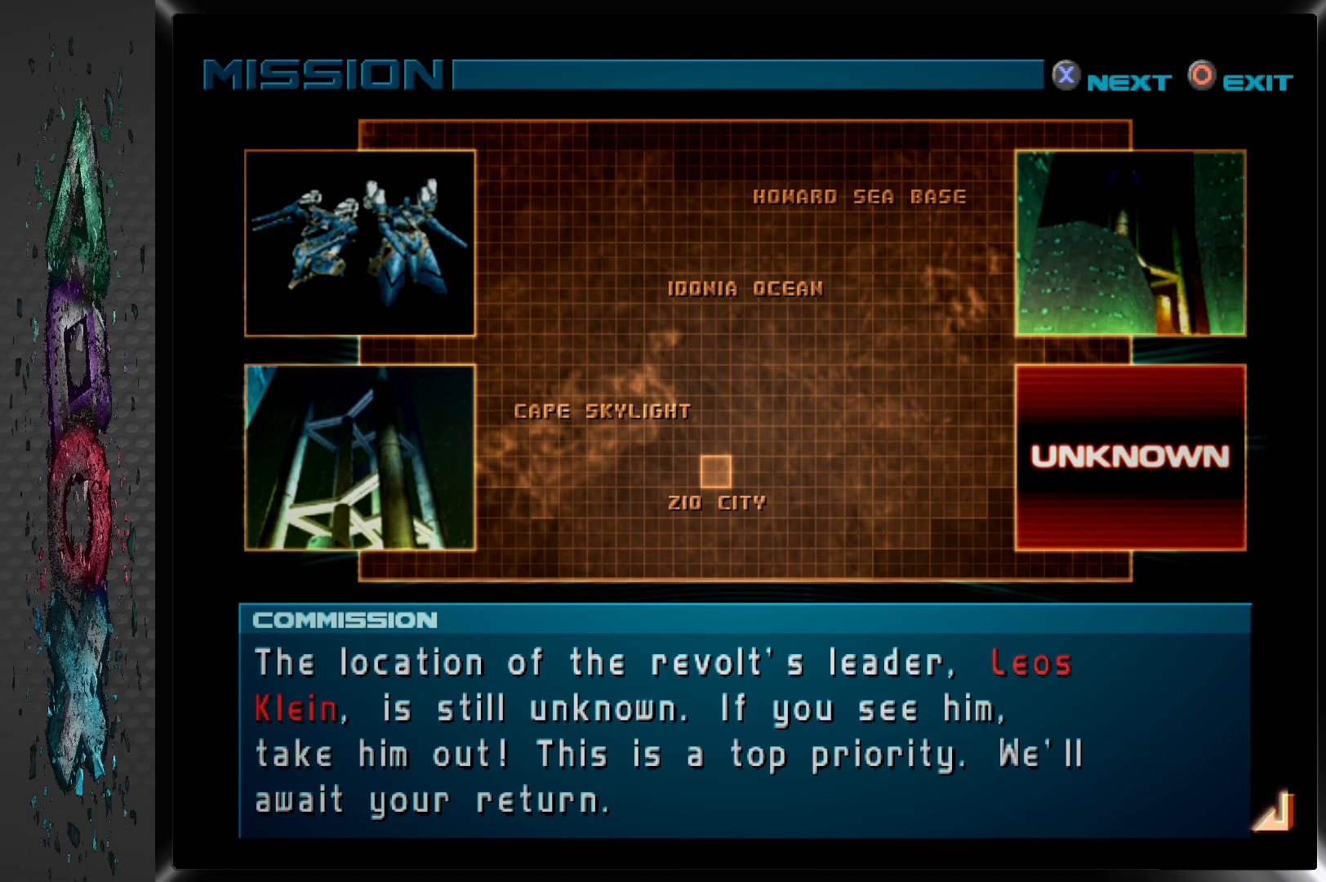
{"buttons": [], "left_stick": "center", "right_stick": "center", "events": []}
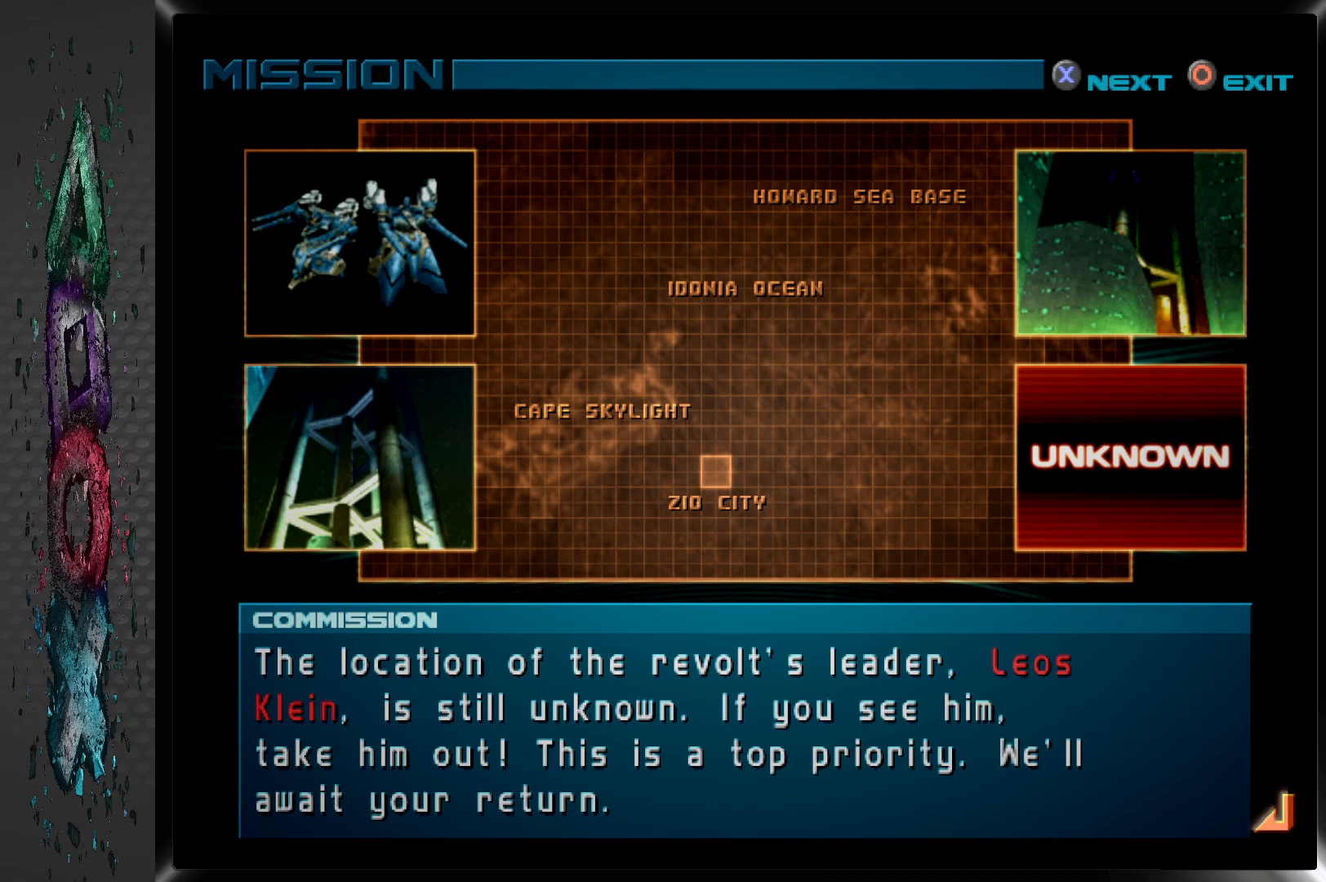
{"buttons": [], "left_stick": "center", "right_stick": "center", "events": [[150, "CROSS", "down"], [283, "CROSS", "up"]]}
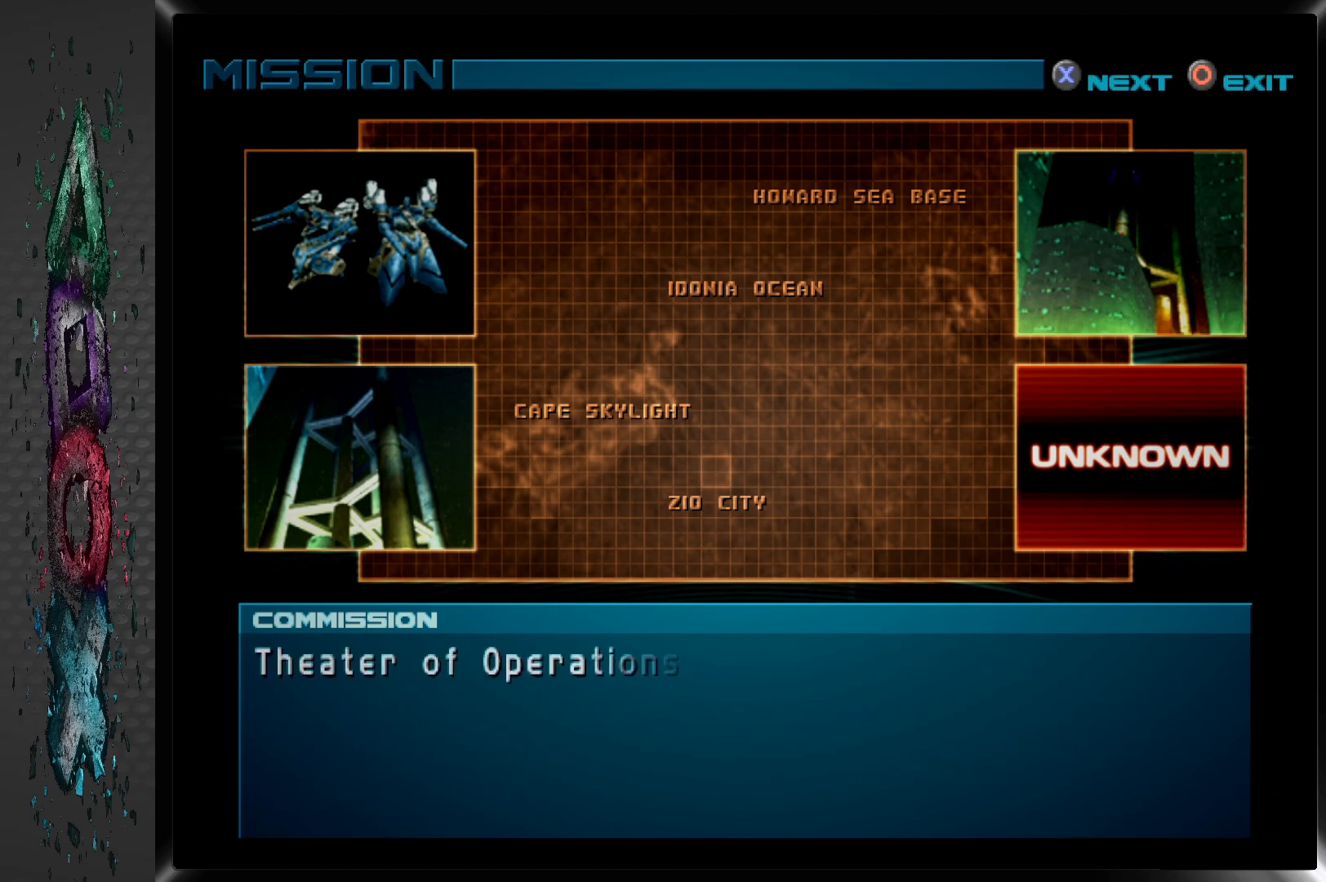
{"buttons": [], "left_stick": "center", "right_stick": "center", "events": [[117, "CROSS", "down"], [267, "CROSS", "up"]]}
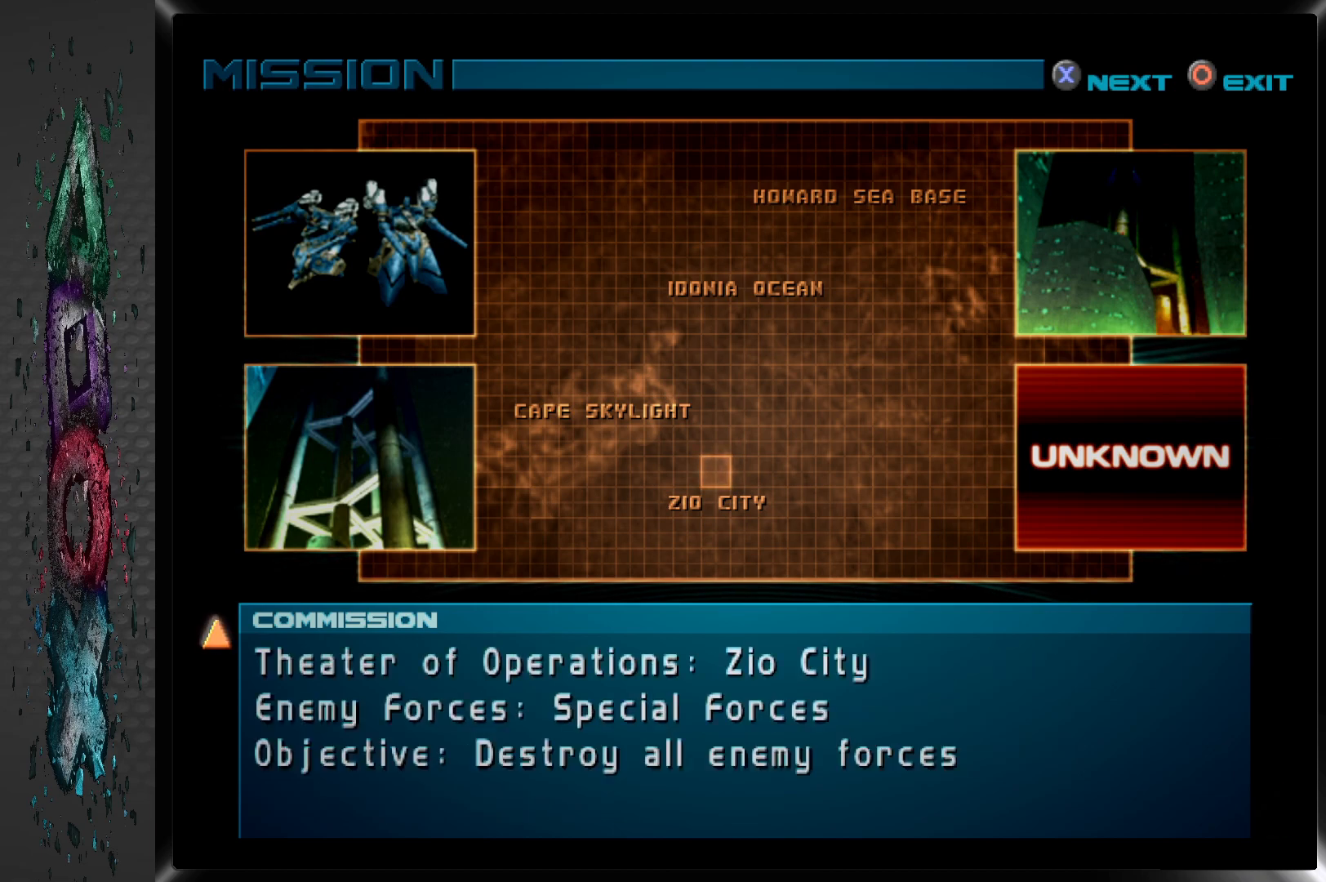
{"buttons": [], "left_stick": "center", "right_stick": "center", "events": []}
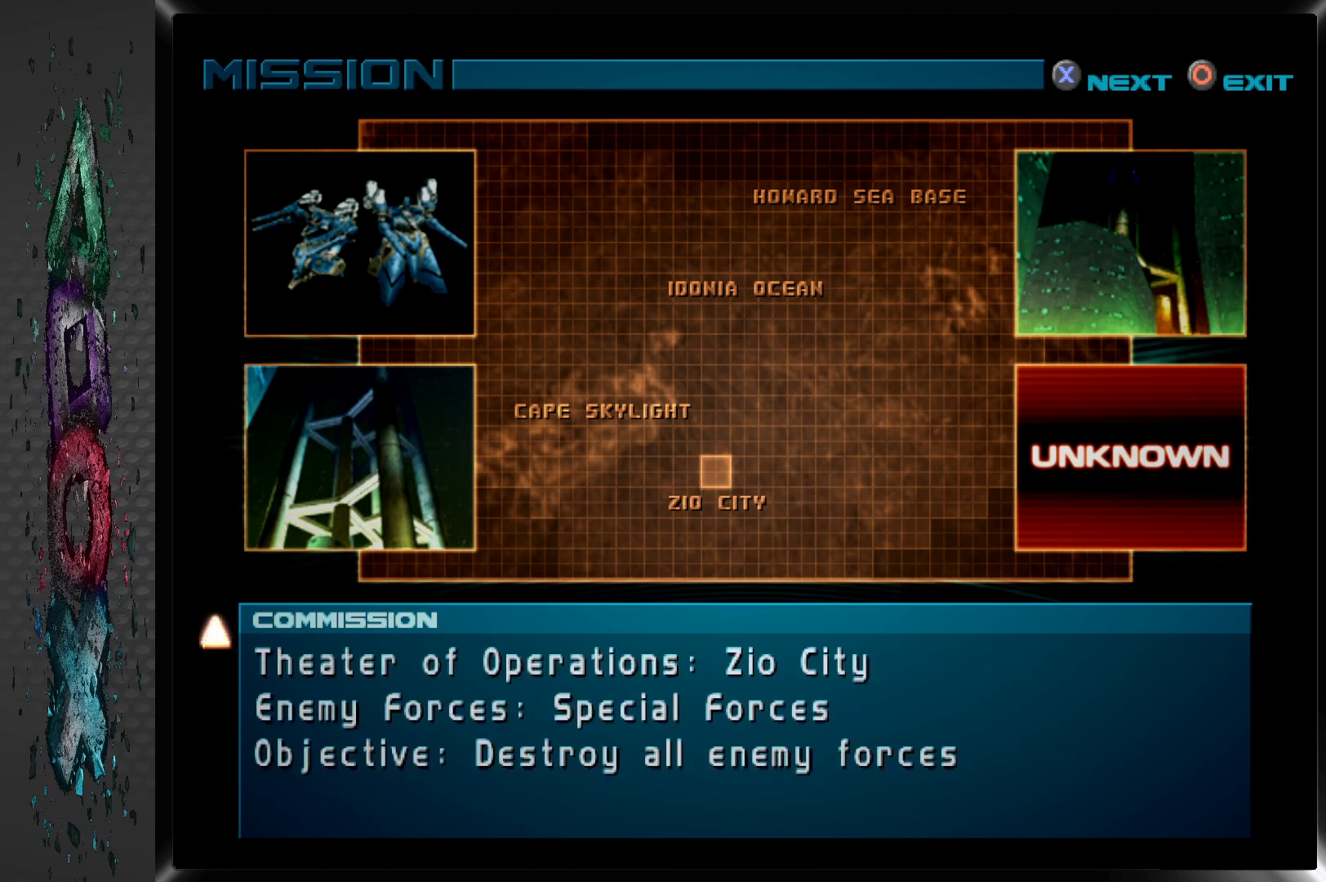
{"buttons": [], "left_stick": "center", "right_stick": "center", "events": []}
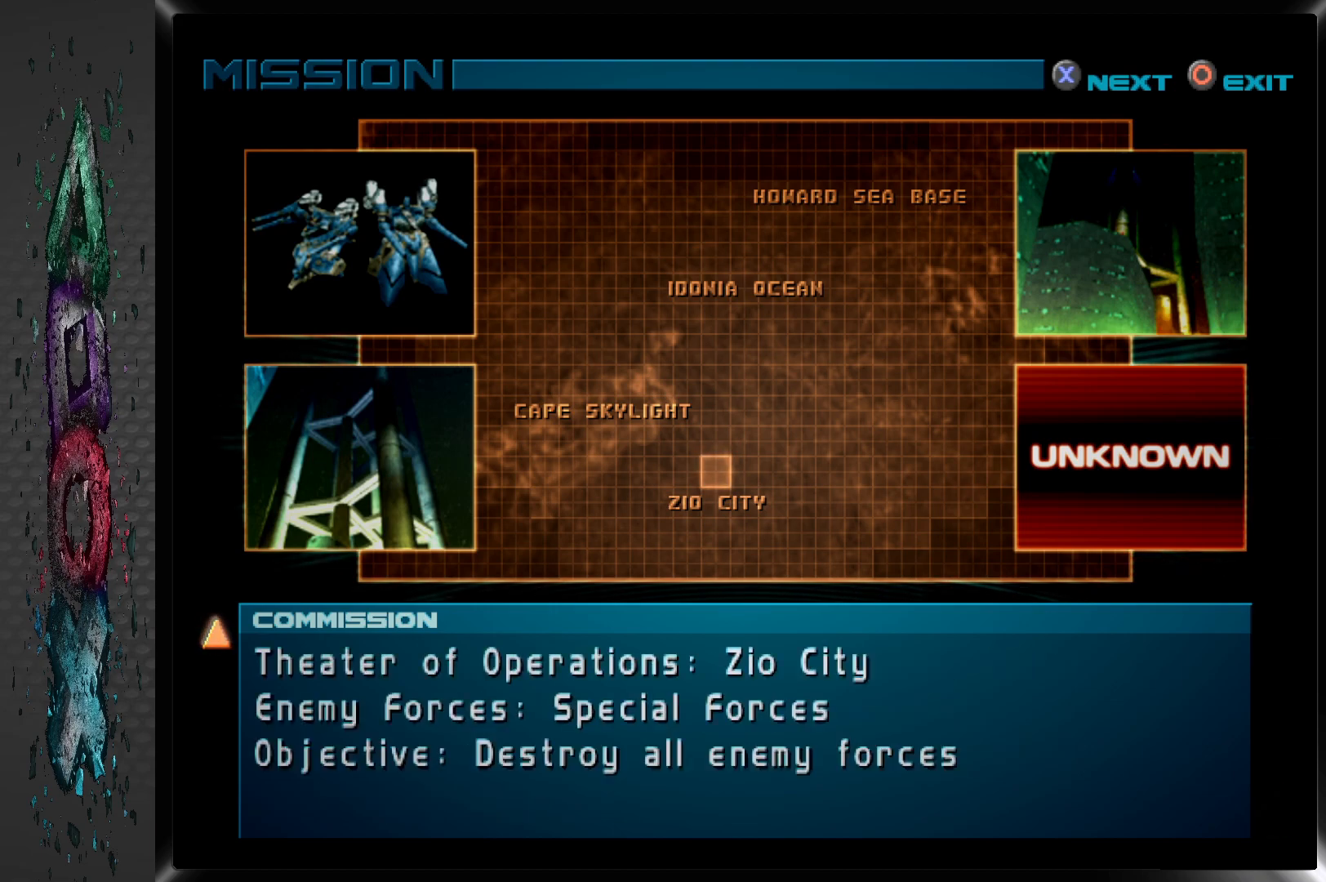
{"buttons": [], "left_stick": "center", "right_stick": "center", "events": []}
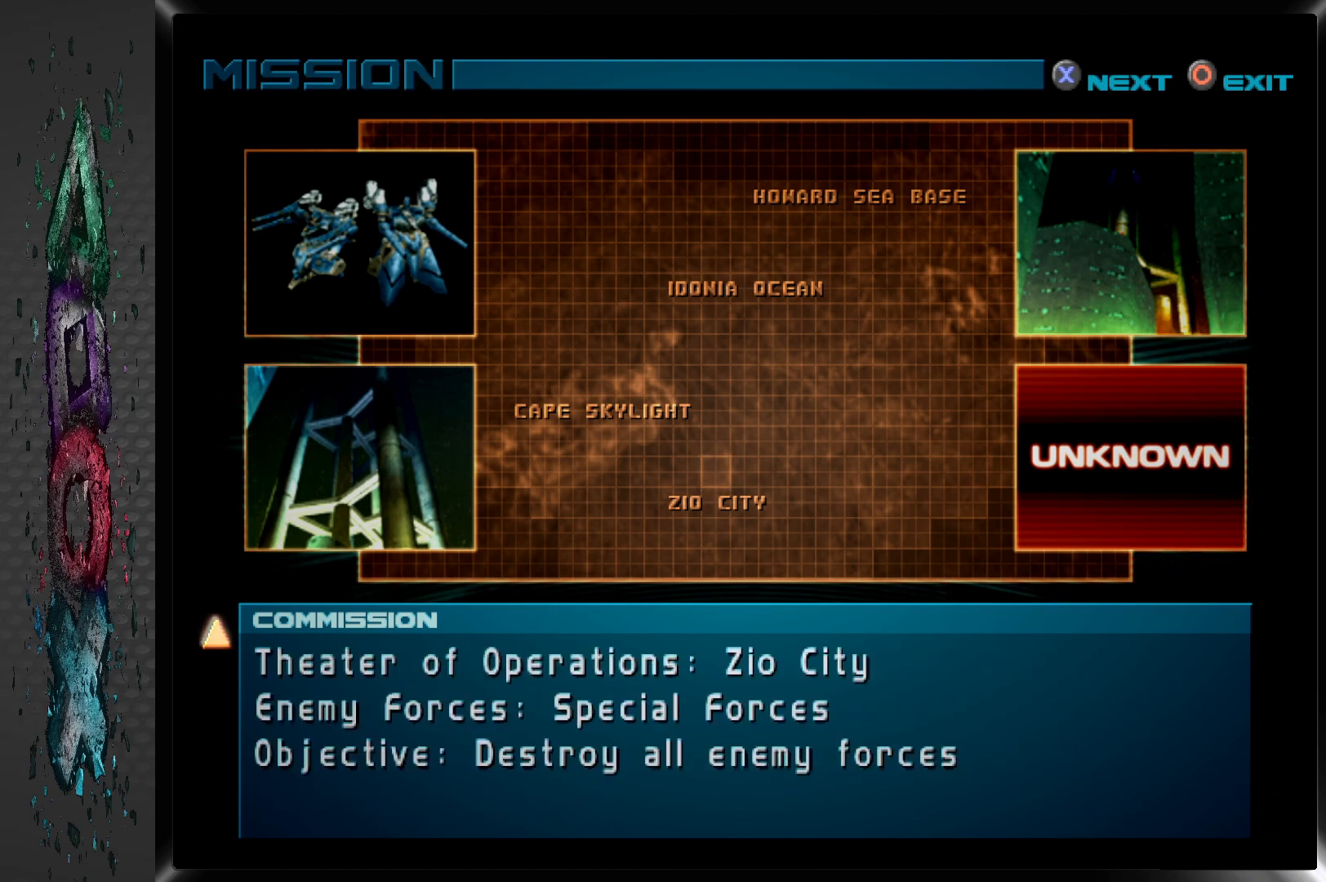
{"buttons": [], "left_stick": "center", "right_stick": "center", "events": []}
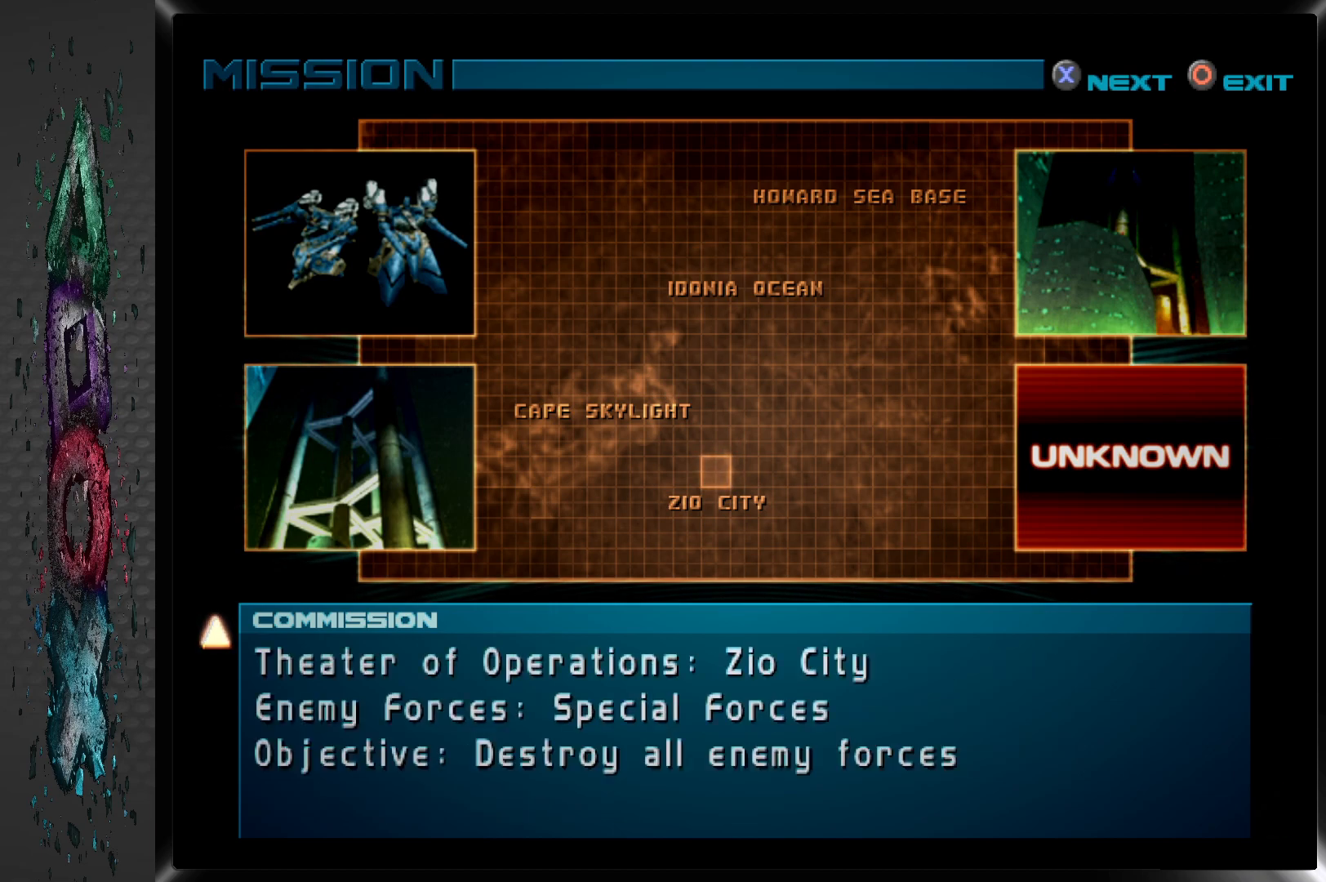
{"buttons": [], "left_stick": "center", "right_stick": "center", "events": []}
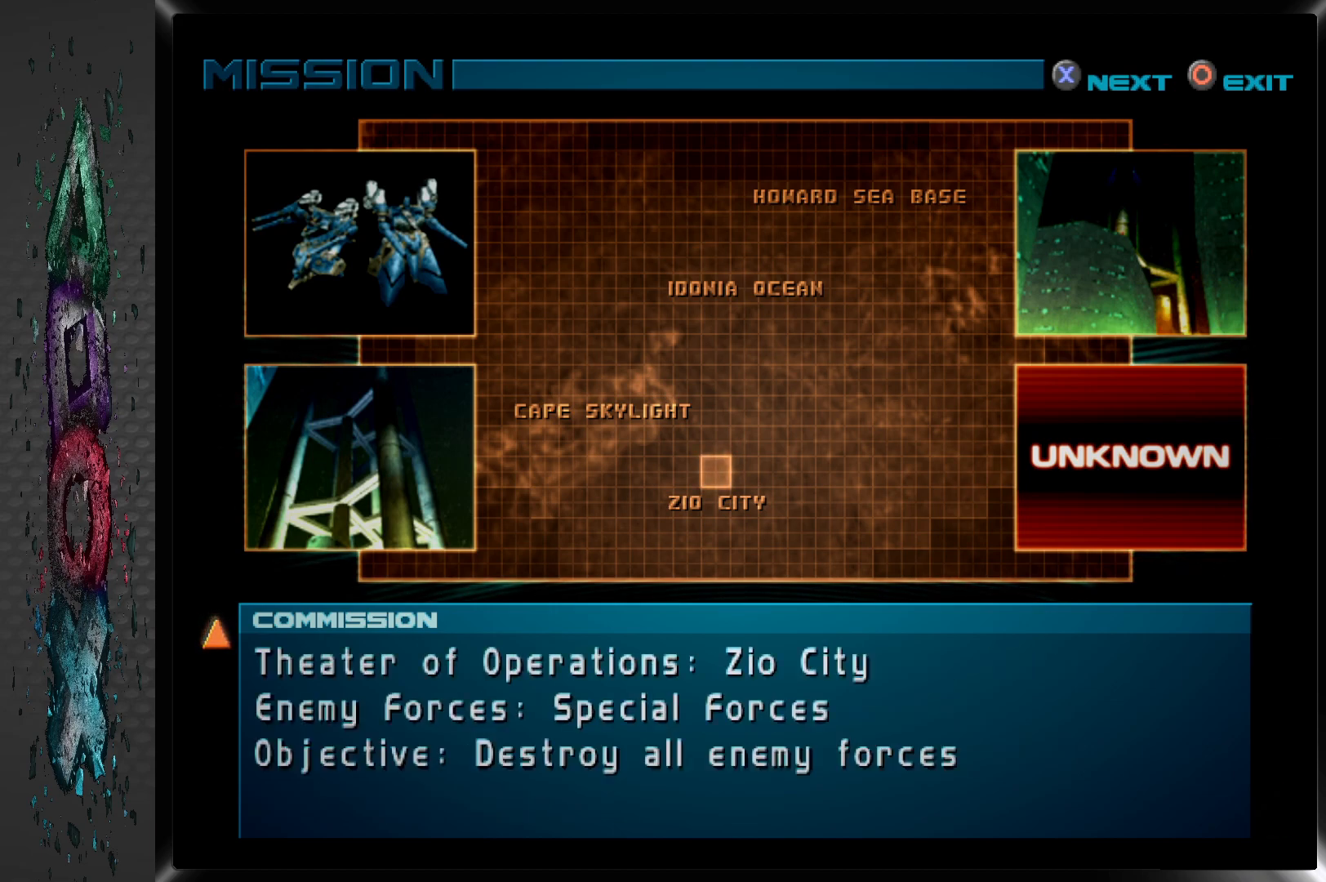
{"buttons": [], "left_stick": "center", "right_stick": "center", "events": []}
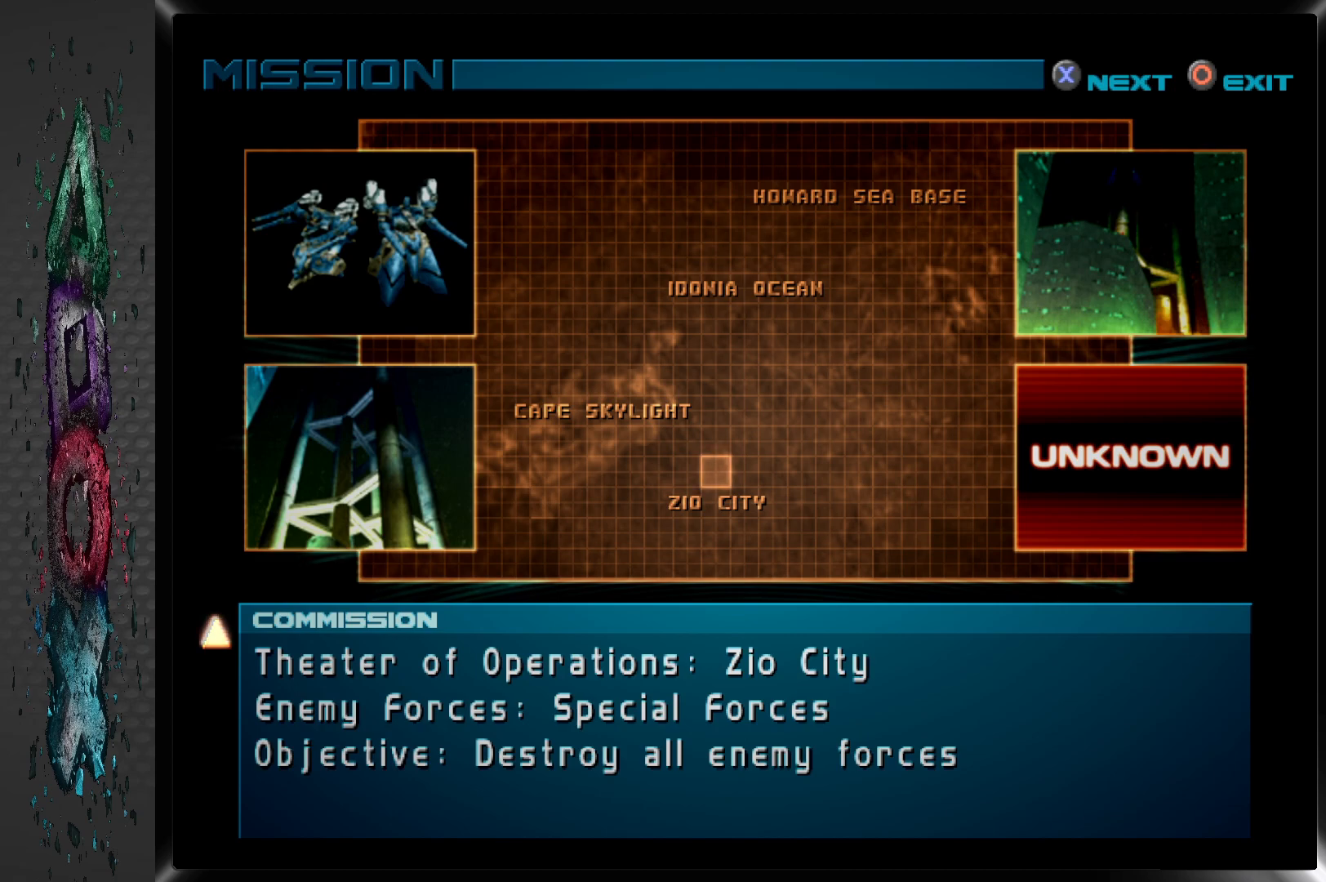
{"buttons": [], "left_stick": "center", "right_stick": "center", "events": []}
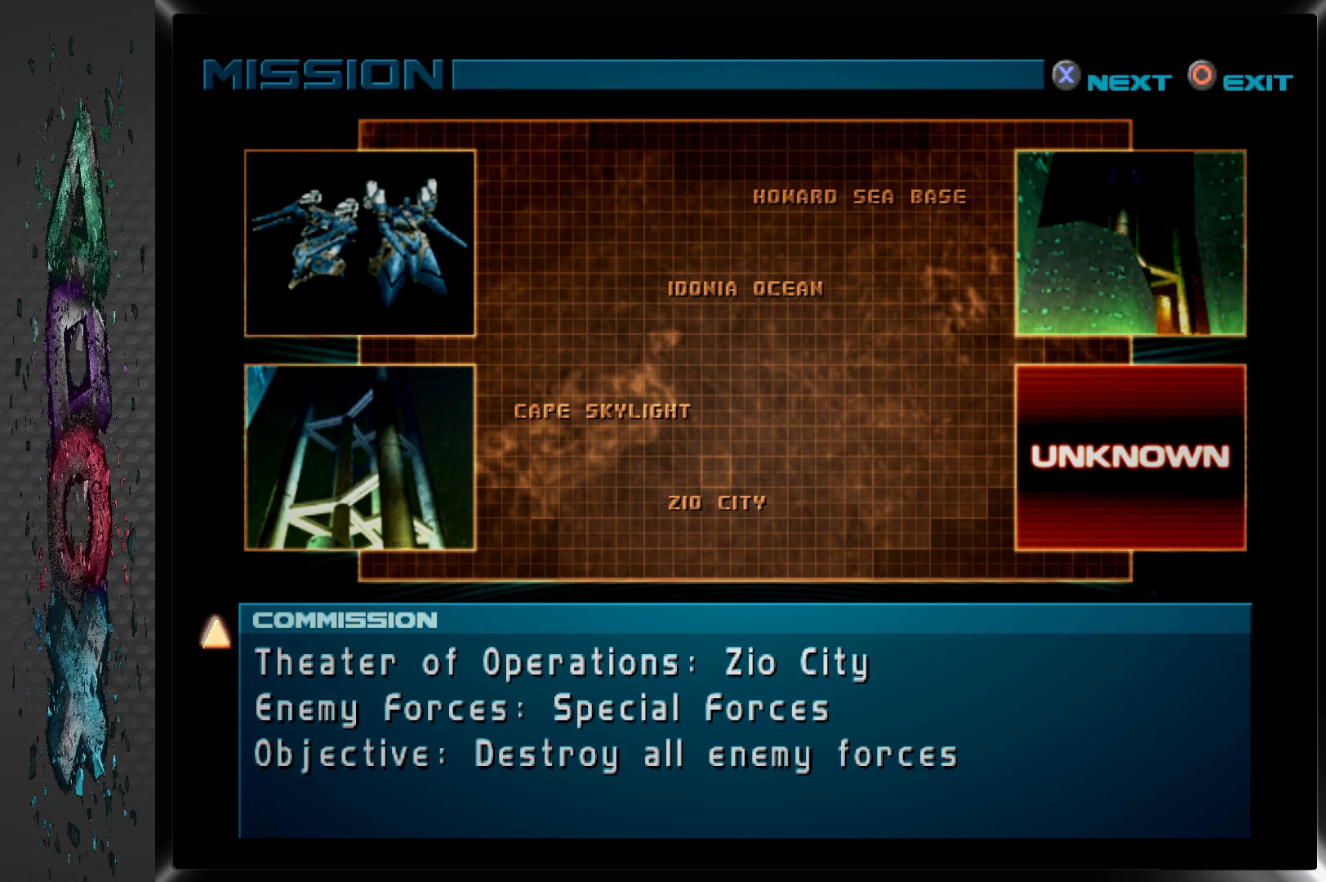
{"buttons": [], "left_stick": "center", "right_stick": "center", "events": []}
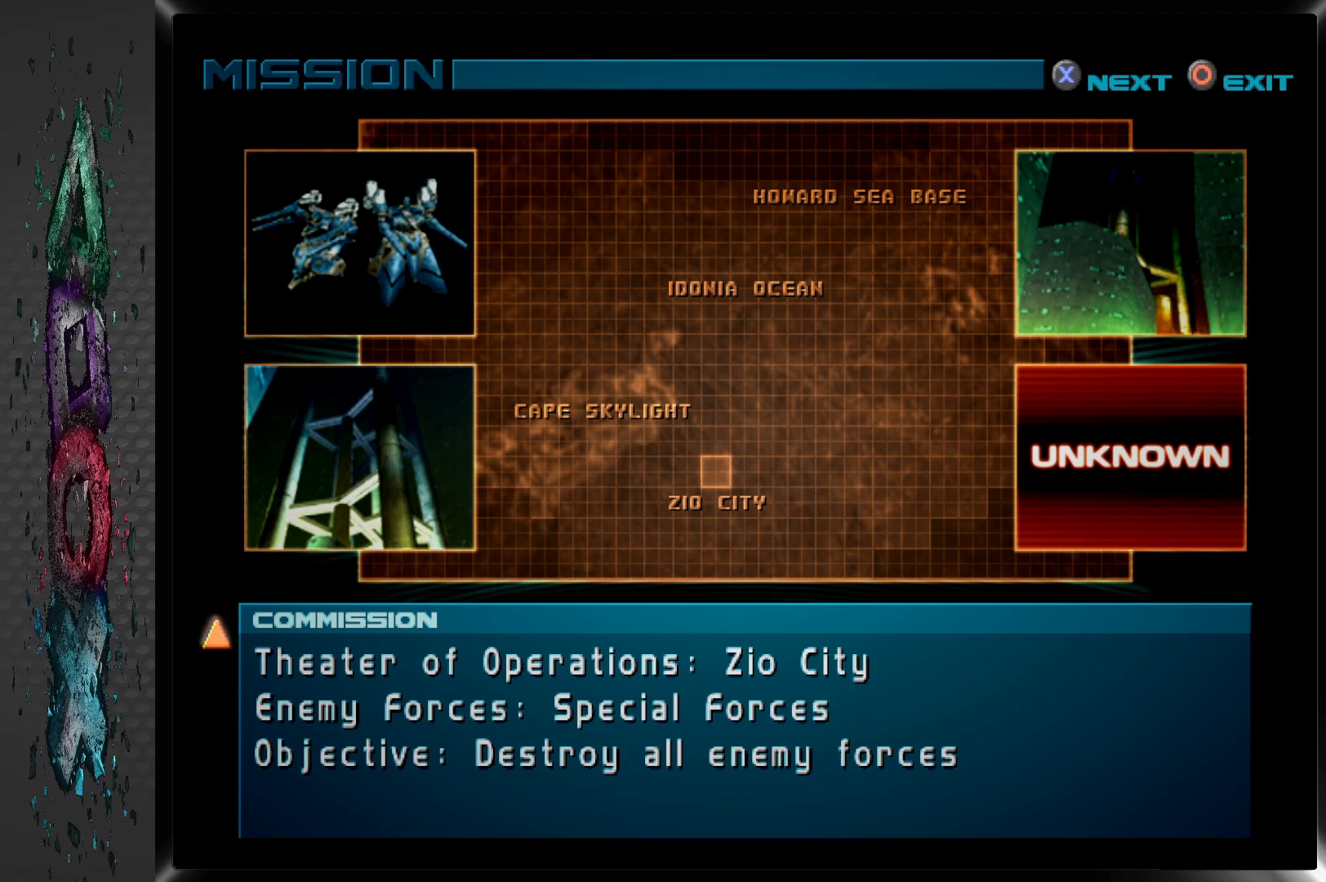
{"buttons": [], "left_stick": "center", "right_stick": "center", "events": []}
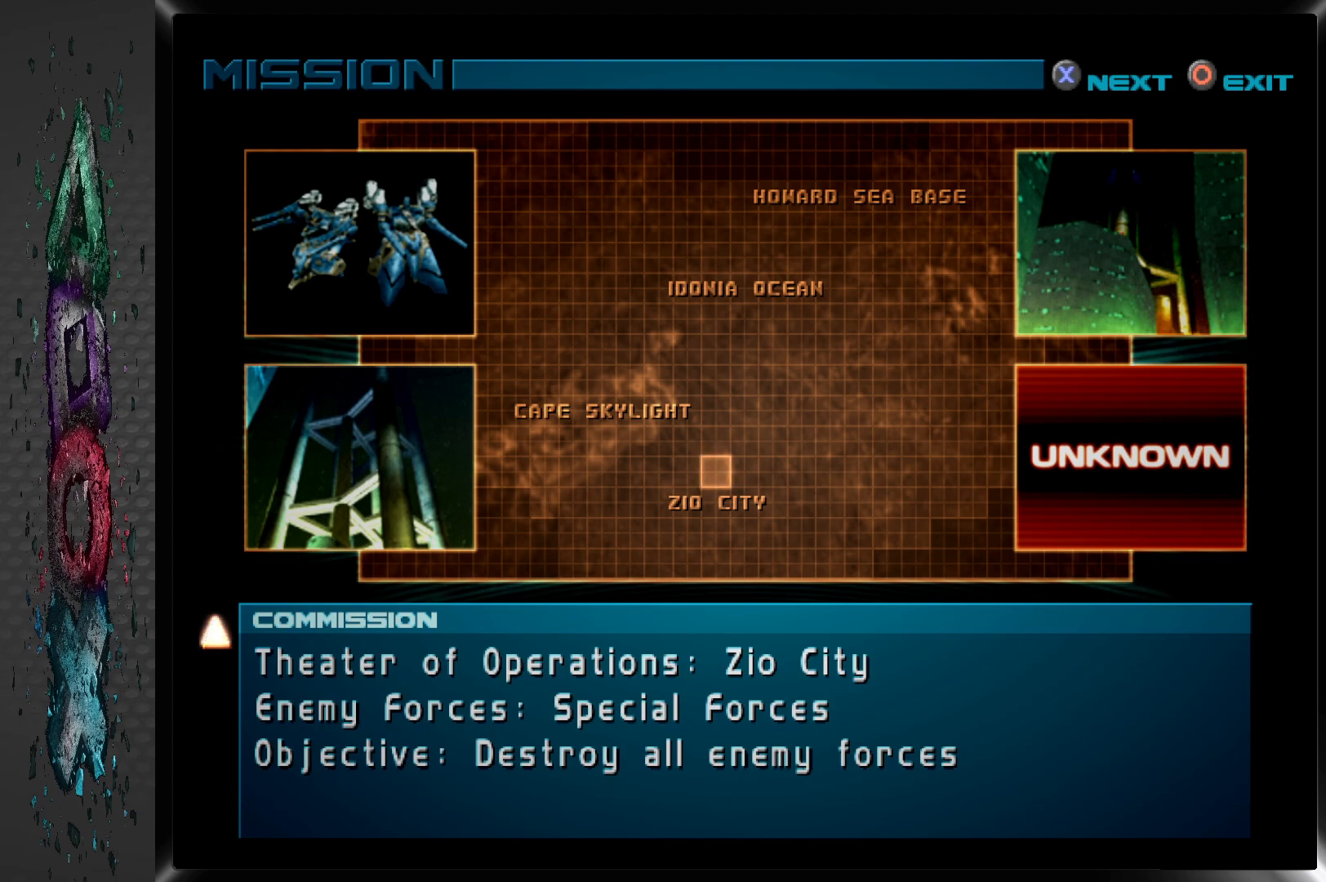
{"buttons": [], "left_stick": "center", "right_stick": "center", "events": []}
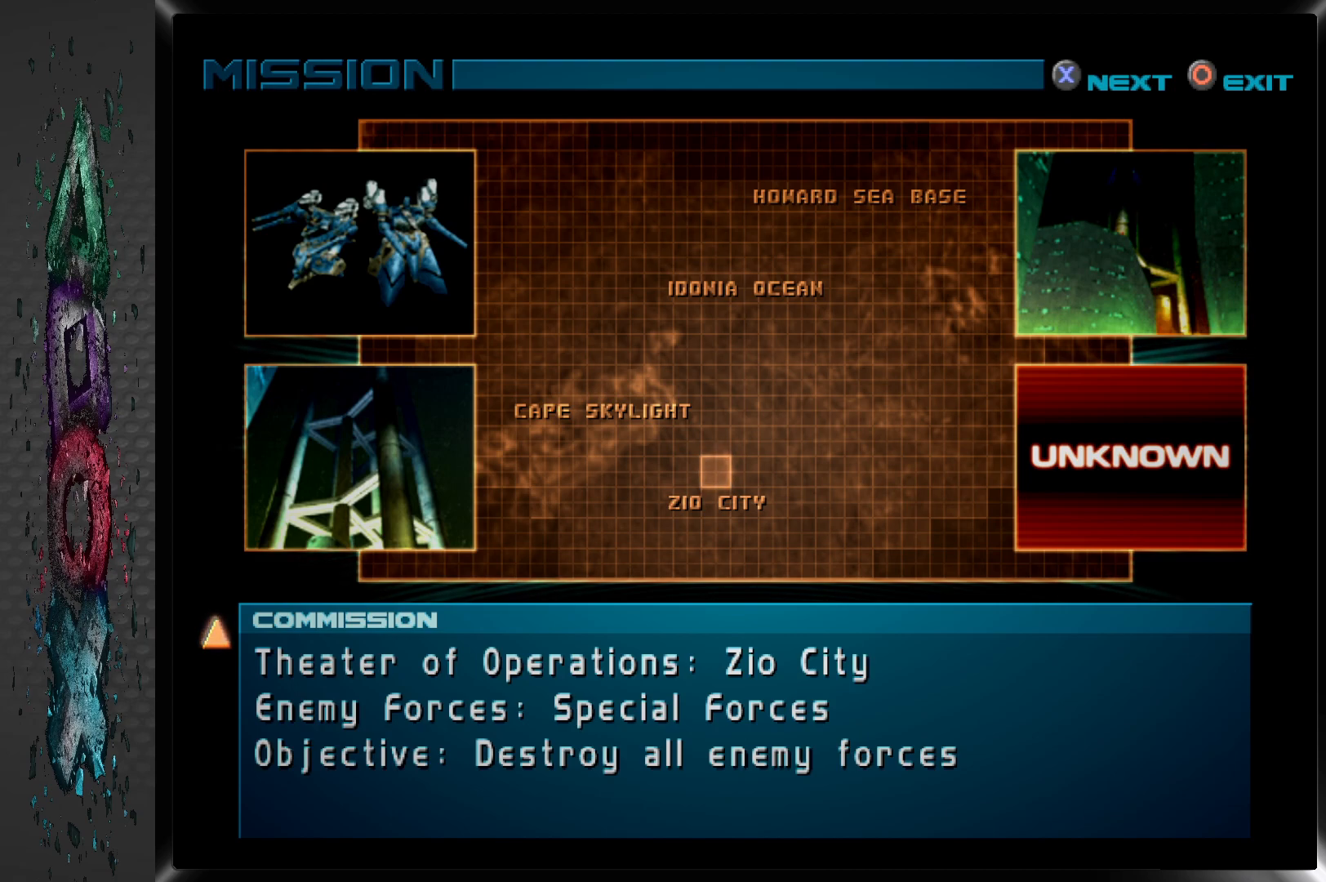
{"buttons": ["CROSS"], "left_stick": "center", "right_stick": "center", "events": [[383, "CROSS", "down"]]}
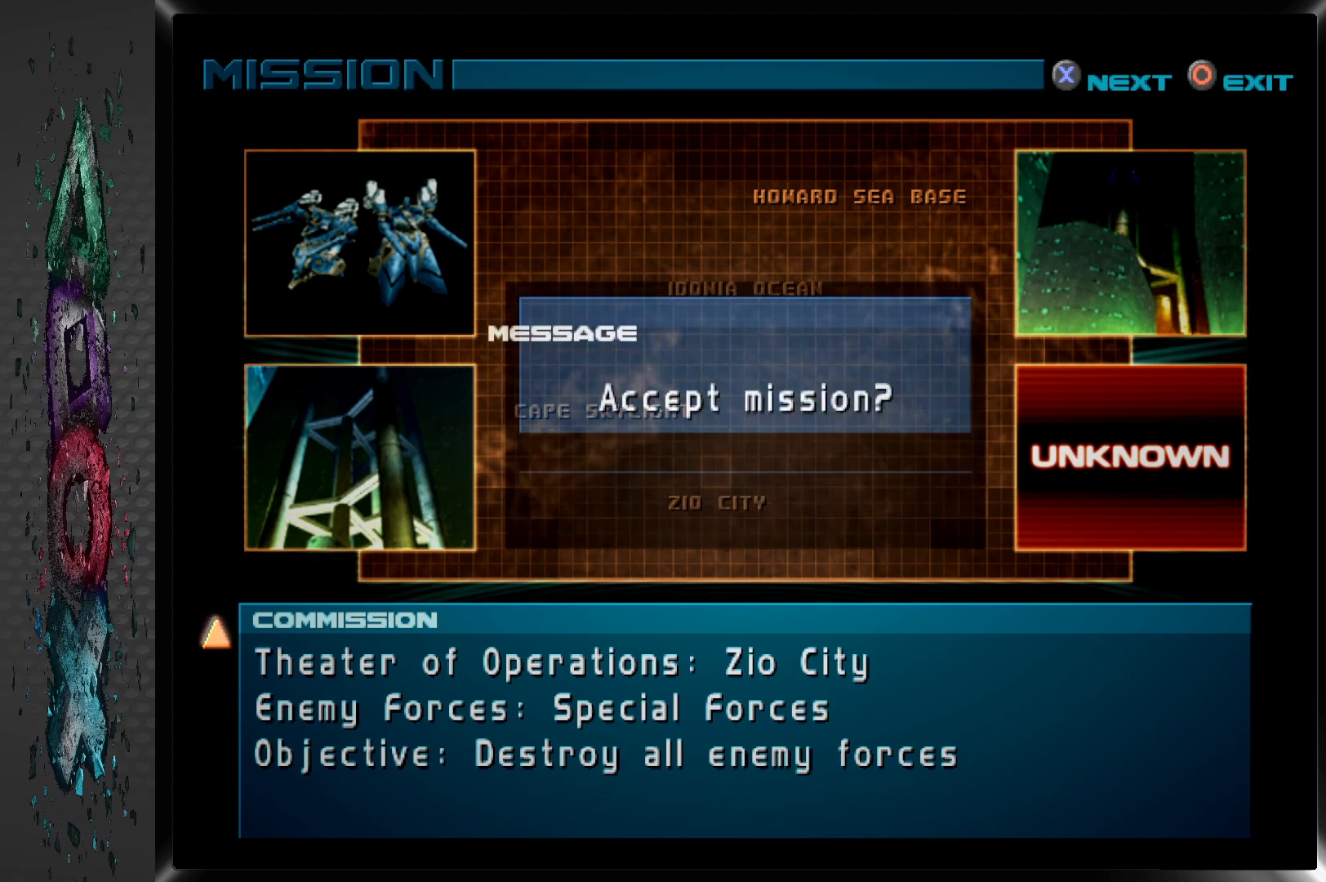
{"buttons": [], "left_stick": "center", "right_stick": "center", "events": [[33, "CROSS", "up"]]}
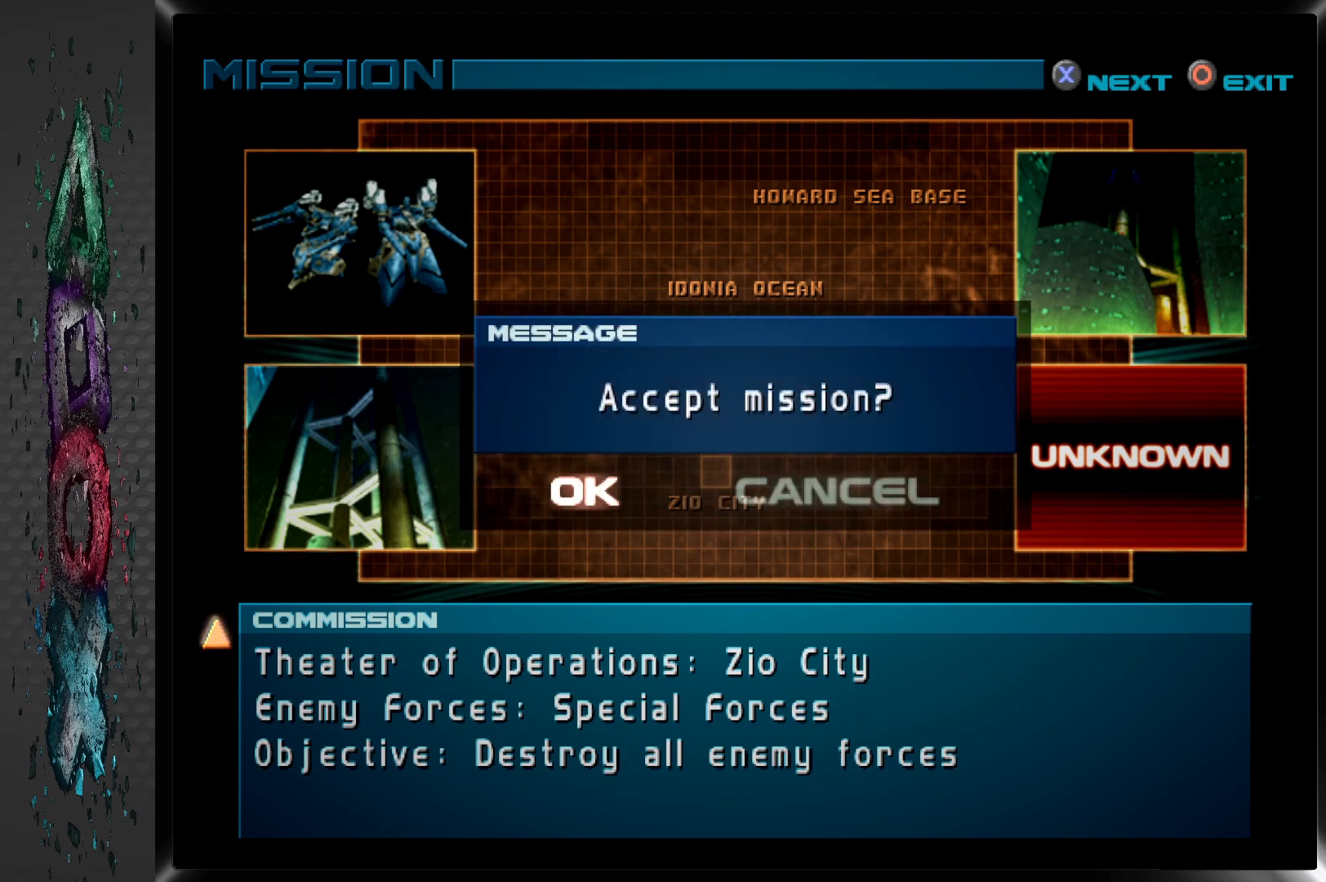
{"buttons": ["CROSS"], "left_stick": "center", "right_stick": "center", "events": [[133, "CROSS", "down"], [267, "CROSS", "up"], [317, "CROSS", "down"], [417, "CROSS", "up"], [483, "CROSS", "down"]]}
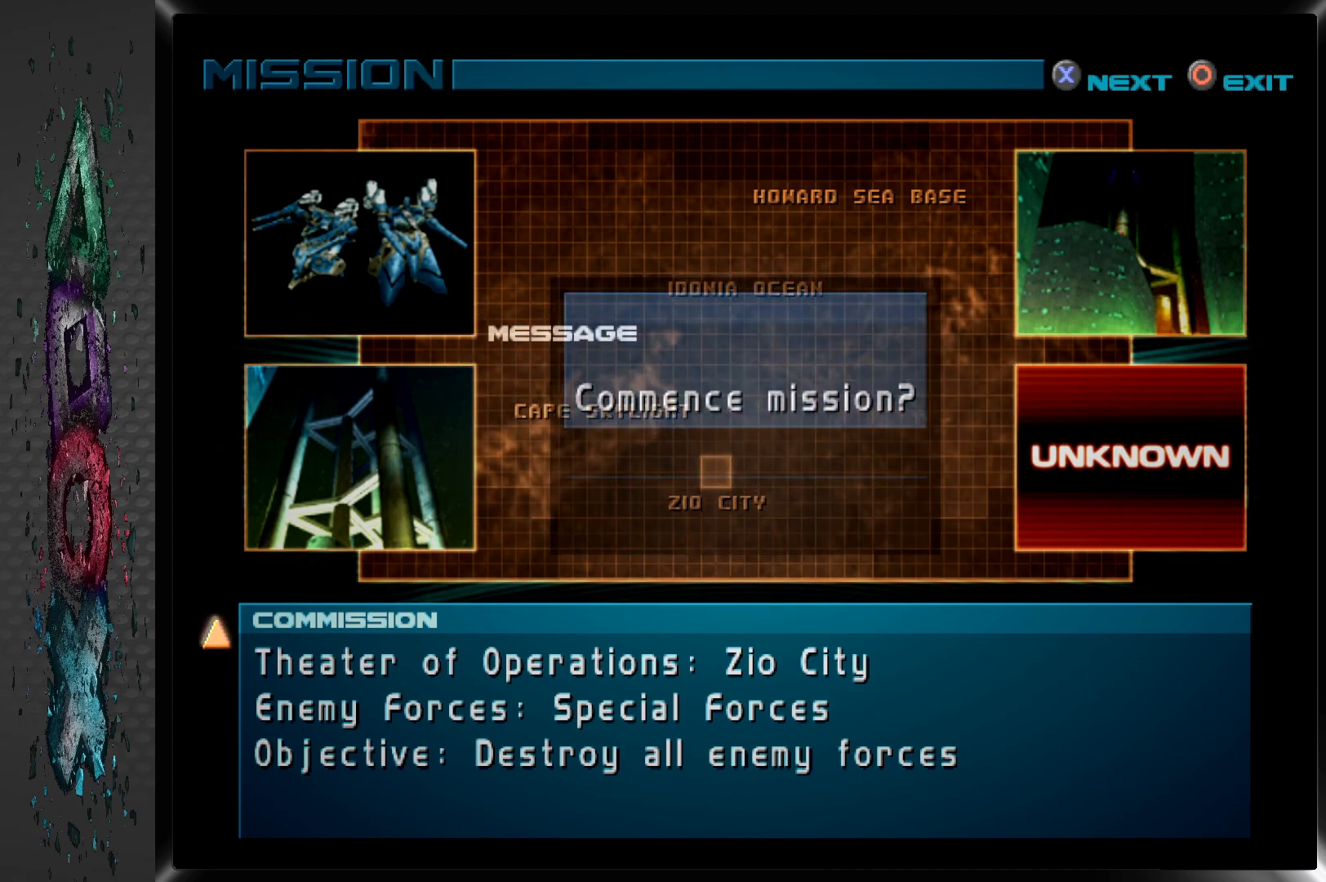
{"buttons": [], "left_stick": "center", "right_stick": "center", "events": [[67, "CROSS", "up"], [133, "CROSS", "down"], [217, "CROSS", "up"], [283, "CROSS", "down"], [367, "CROSS", "up"], [433, "CROSS", "down"], [500, "CROSS", "up"]]}
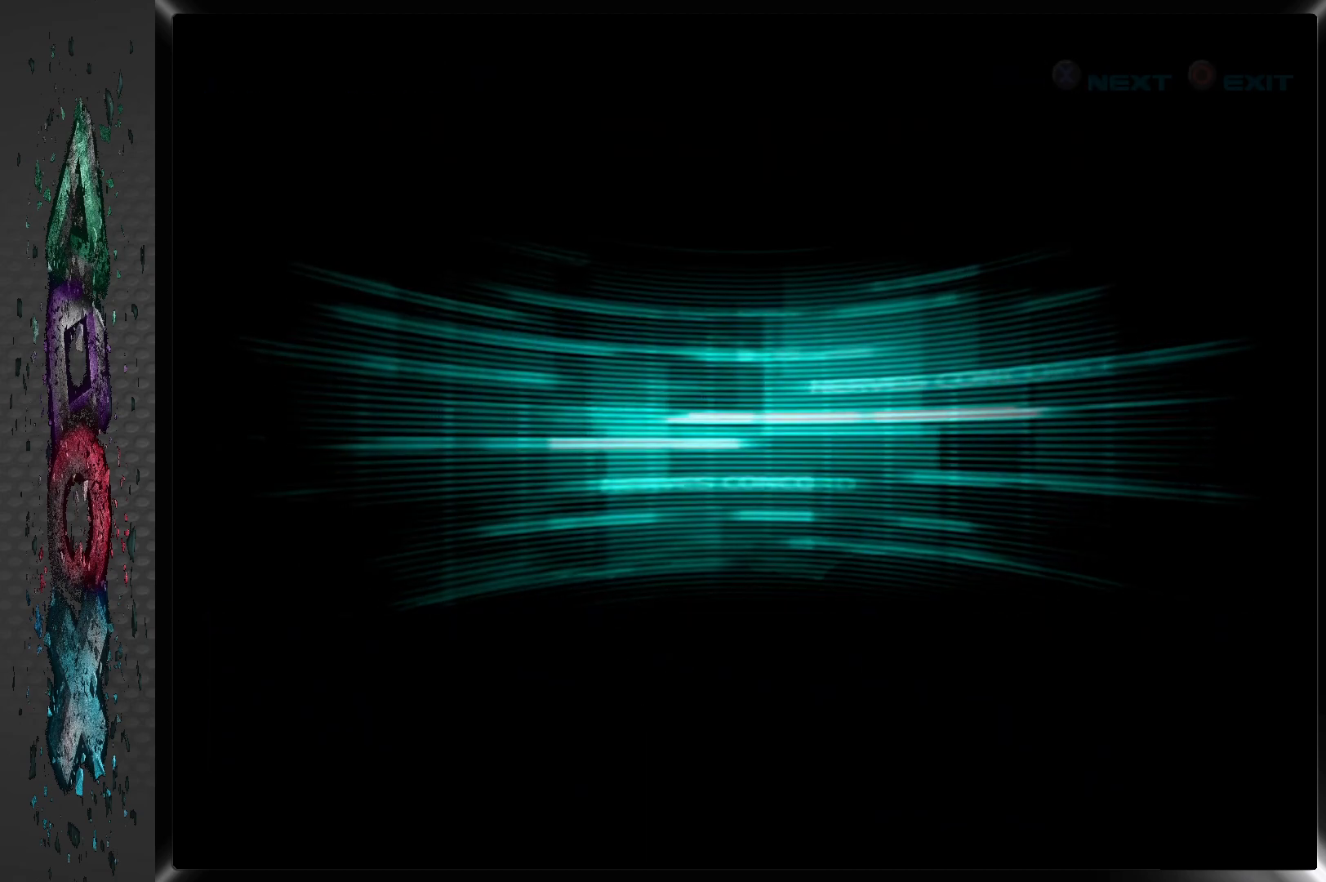
{"buttons": ["CROSS"], "left_stick": "center", "right_stick": "center", "events": [[83, "CROSS", "down"], [183, "CROSS", "up"], [250, "CROSS", "down"], [350, "CROSS", "up"], [433, "CROSS", "down"]]}
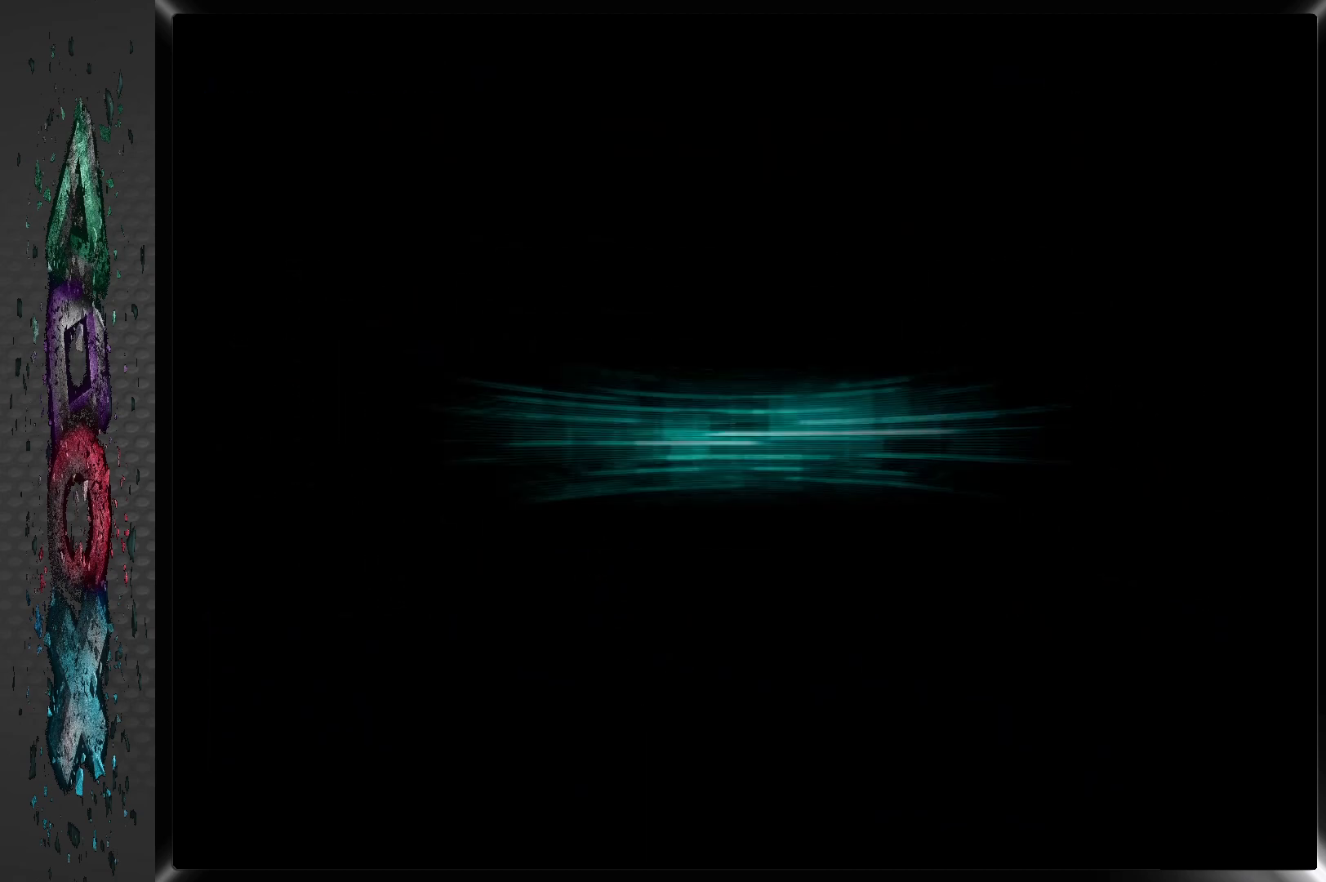
{"buttons": [], "left_stick": "center", "right_stick": "center", "events": [[50, "CROSS", "up"]]}